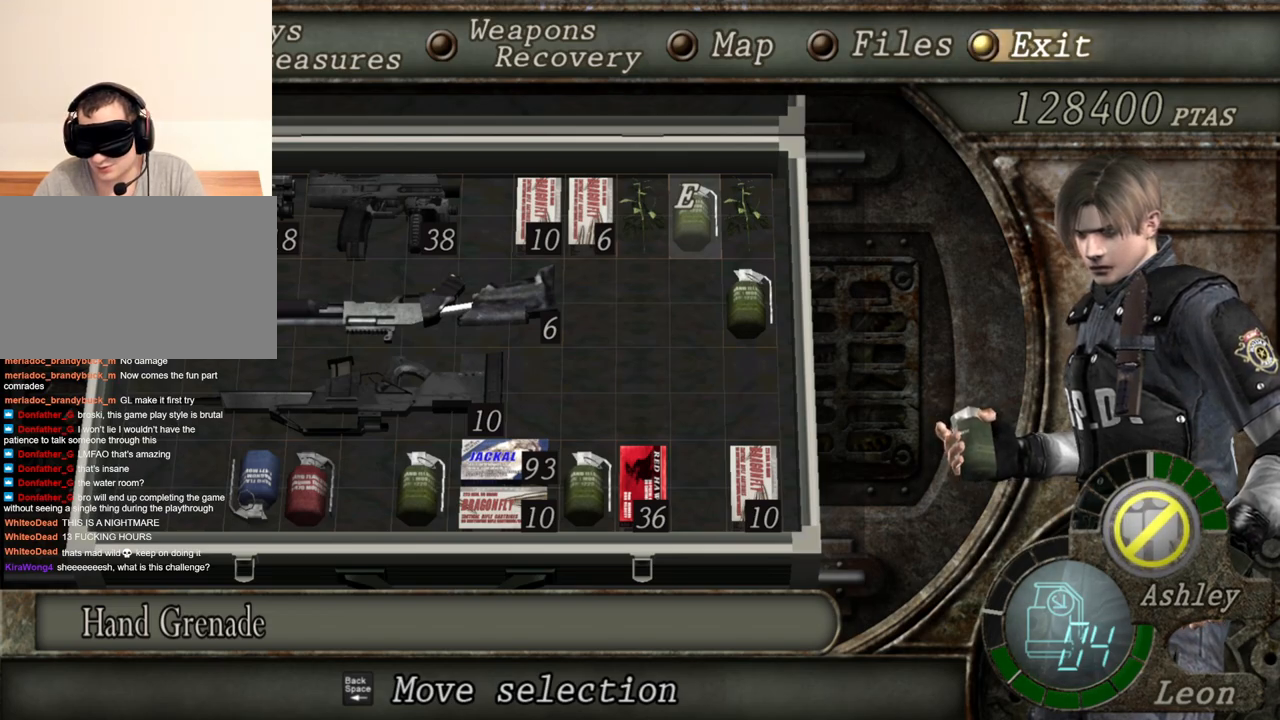
Gameplay with keyboard and mouse; each line is a JSON object with the keys and mouse buttons held at the frame after it. "events" lists presses ("down") and releases ("up") of "1", "2", "3", "4", "5", "a", "alt", "b", "c", "ctrl", "d", "e", "f", "g", "q", "r", "s", "shift", "space", "t", "tab", "tilde", "v", "w", "x", "z", "mouse_left", "mouse_wheel", "mouse_right", "mouse_mb4" and "mouse_mb5" between this image and that frame as [ms after this image, input, new state], when the widget could be followed in between. "mouse_left", "mouse_wheel", "mouse_right", "mouse_mb4", "mouse_mb5" = the "left", "wheel", "right", "mb4", "mb5" buttons of the "mouse" list. No other keys are recorded. "wheel" means that the mouse wheel is clicked or scrolled. Mouse movement is not recorded.
{"keys": [], "mouse": ["right"], "events": [[500, "mouse_right", "down"]]}
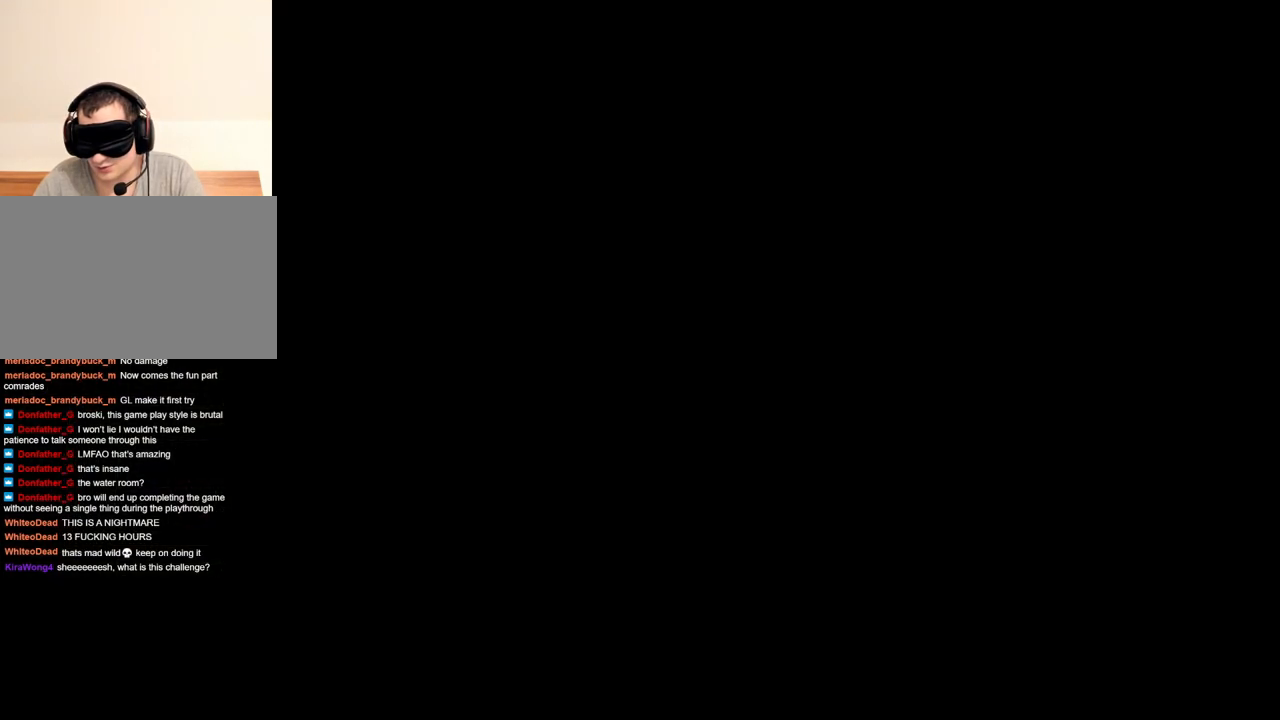
{"keys": [], "mouse": ["right"], "events": []}
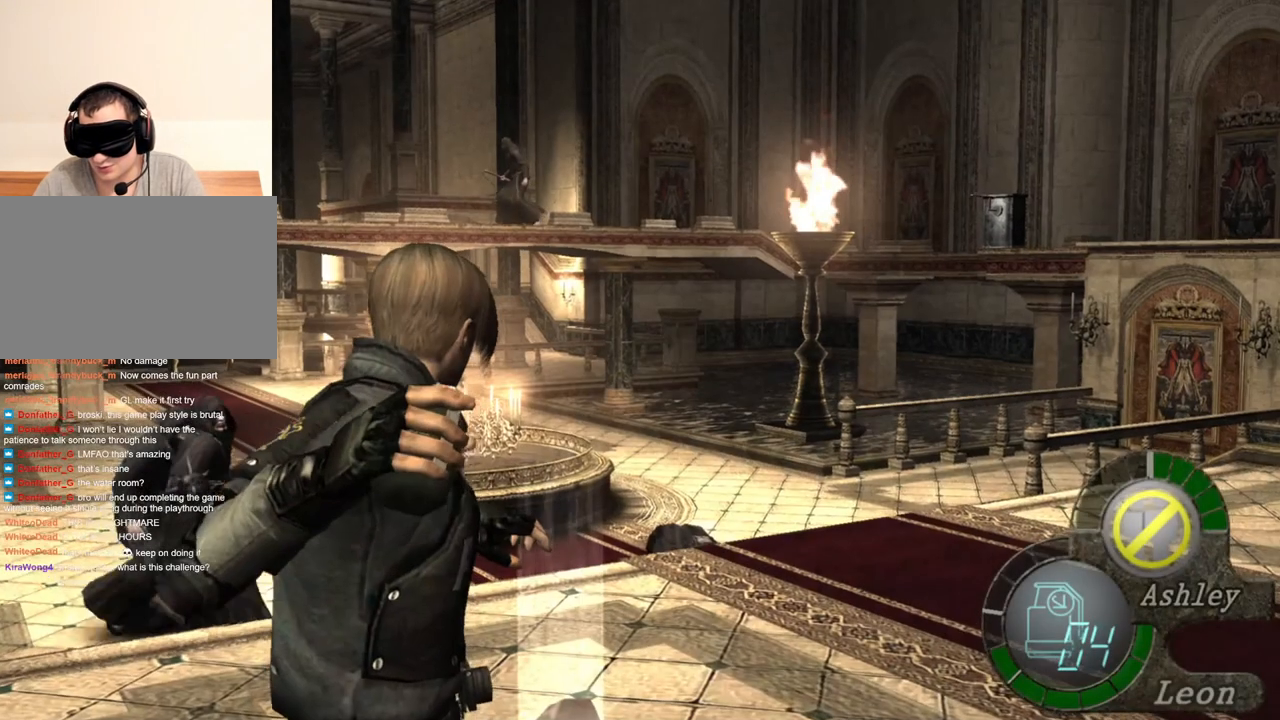
{"keys": [], "mouse": ["right"], "events": [[134, "mouse_left", "down"], [300, "mouse_left", "up"]]}
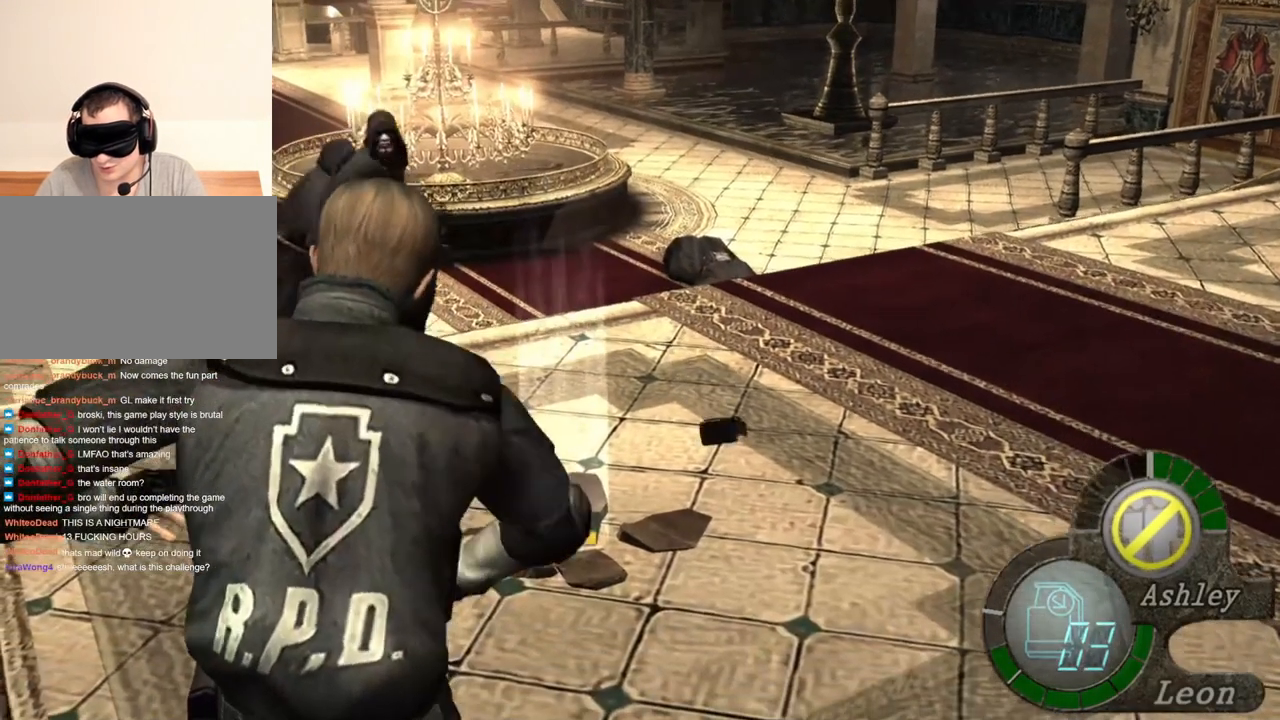
{"keys": ["s"], "mouse": [], "events": [[400, "mouse_right", "up"], [434, "s", "down"]]}
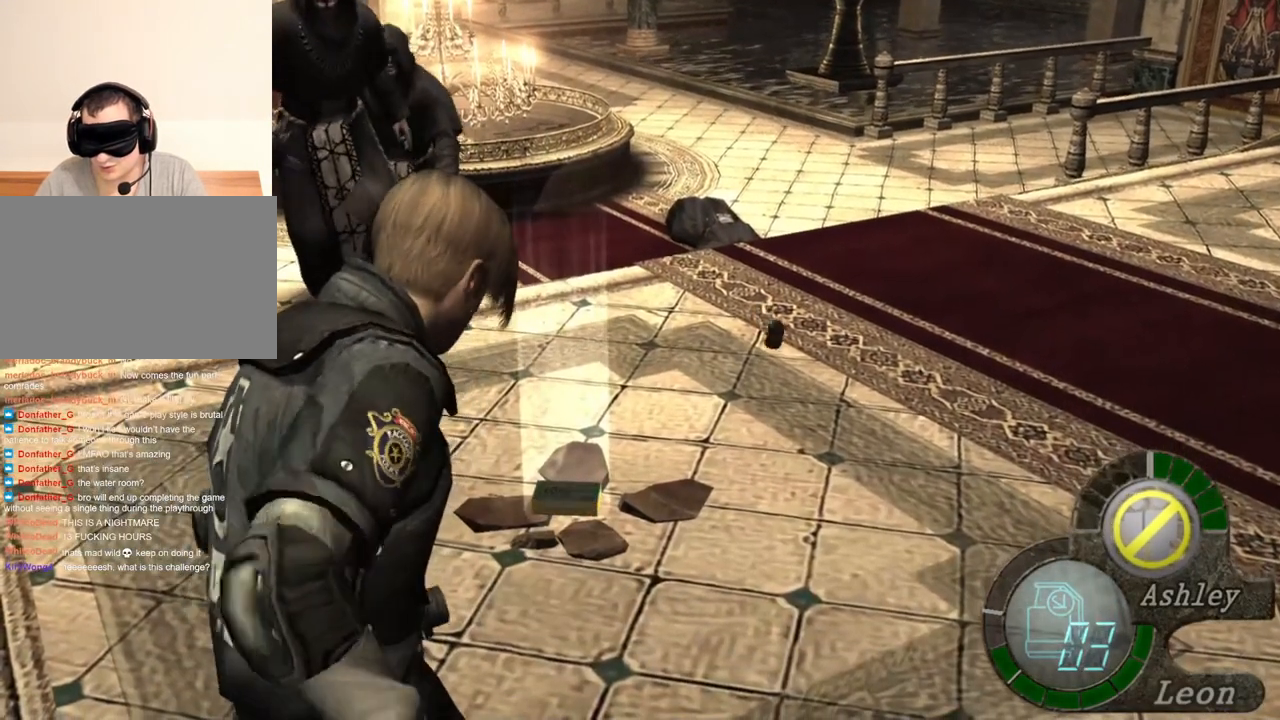
{"keys": ["s"], "mouse": [], "events": []}
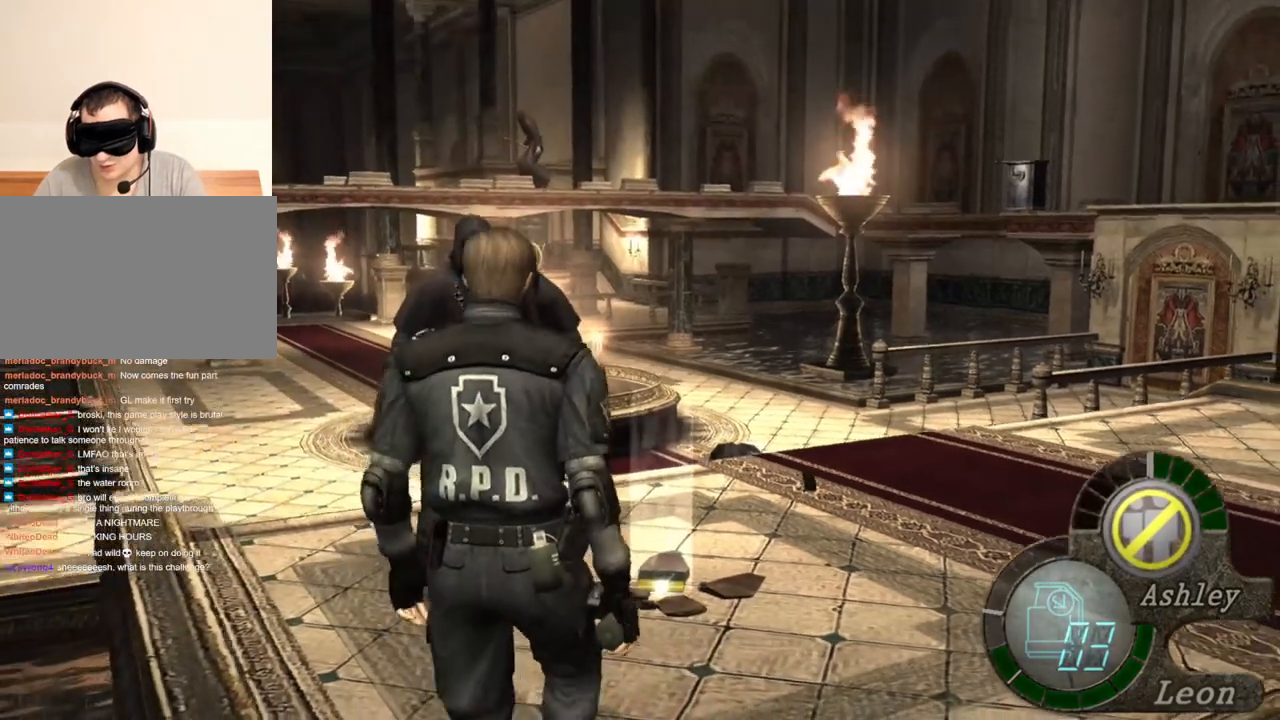
{"keys": ["s"], "mouse": [], "events": []}
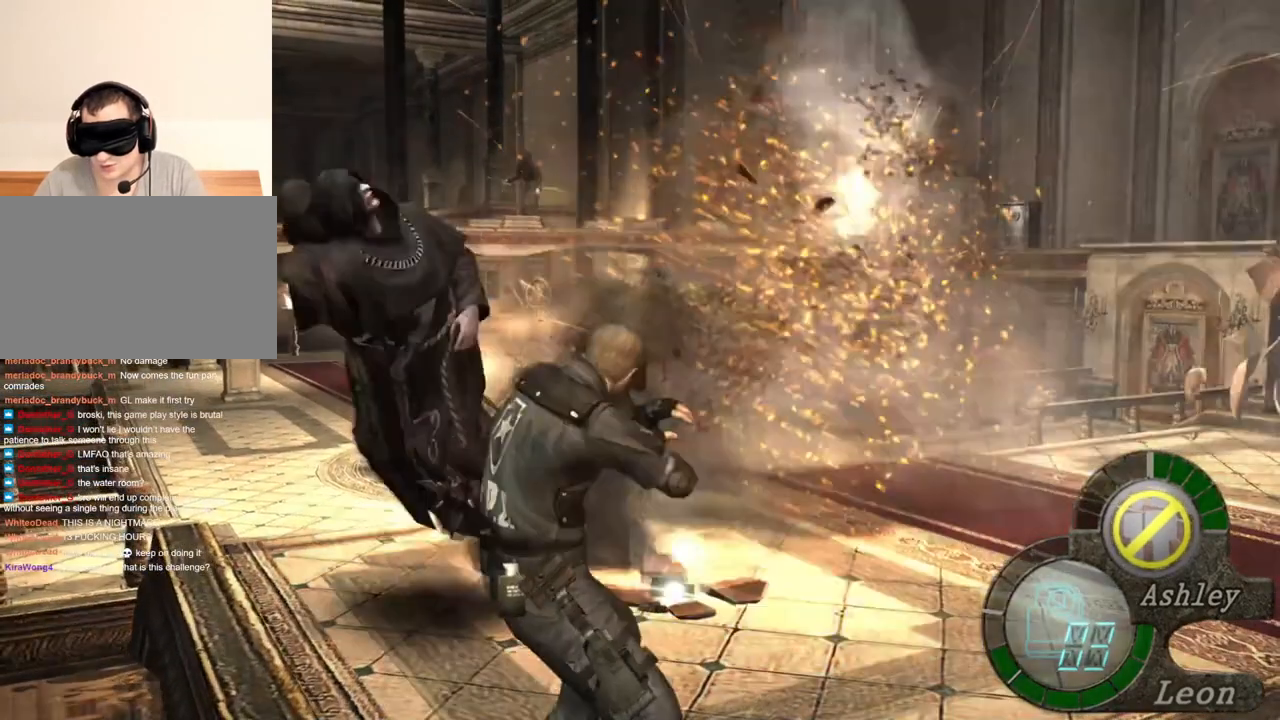
{"keys": ["w"], "mouse": [], "events": [[200, "s", "up"], [400, "w", "down"]]}
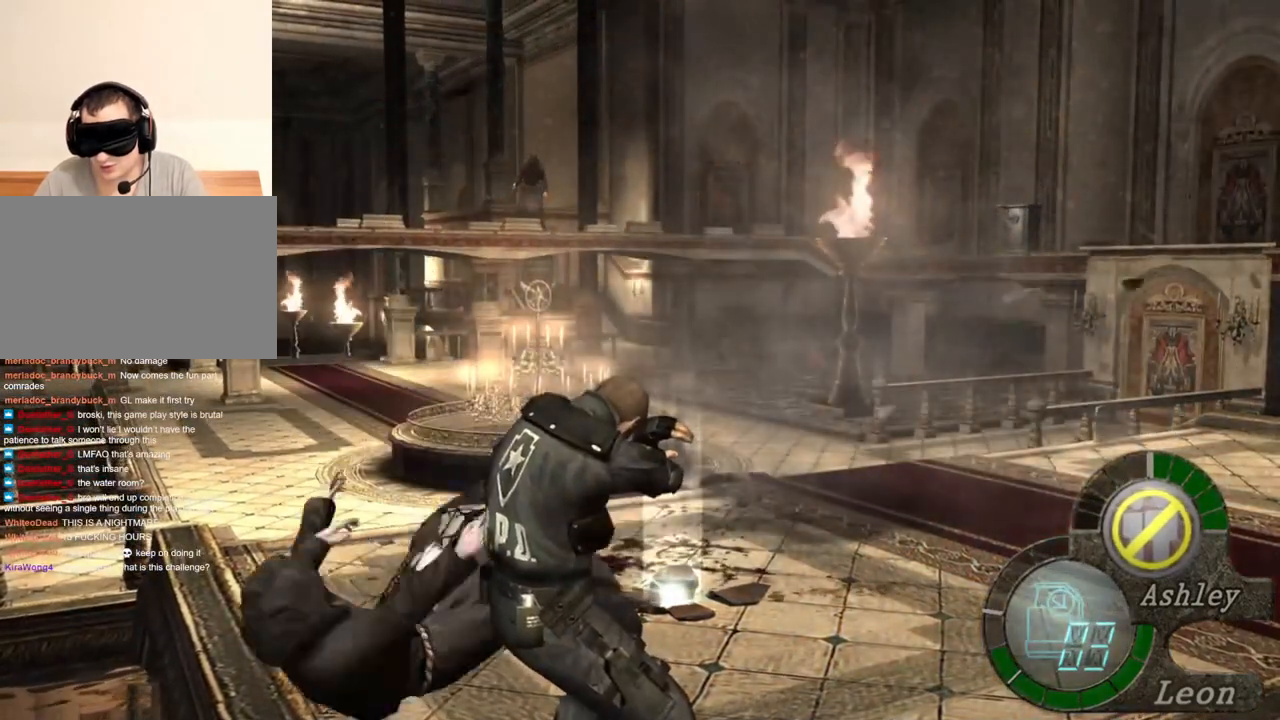
{"keys": ["tab"], "mouse": [], "events": [[67, "w", "up"], [467, "tab", "down"]]}
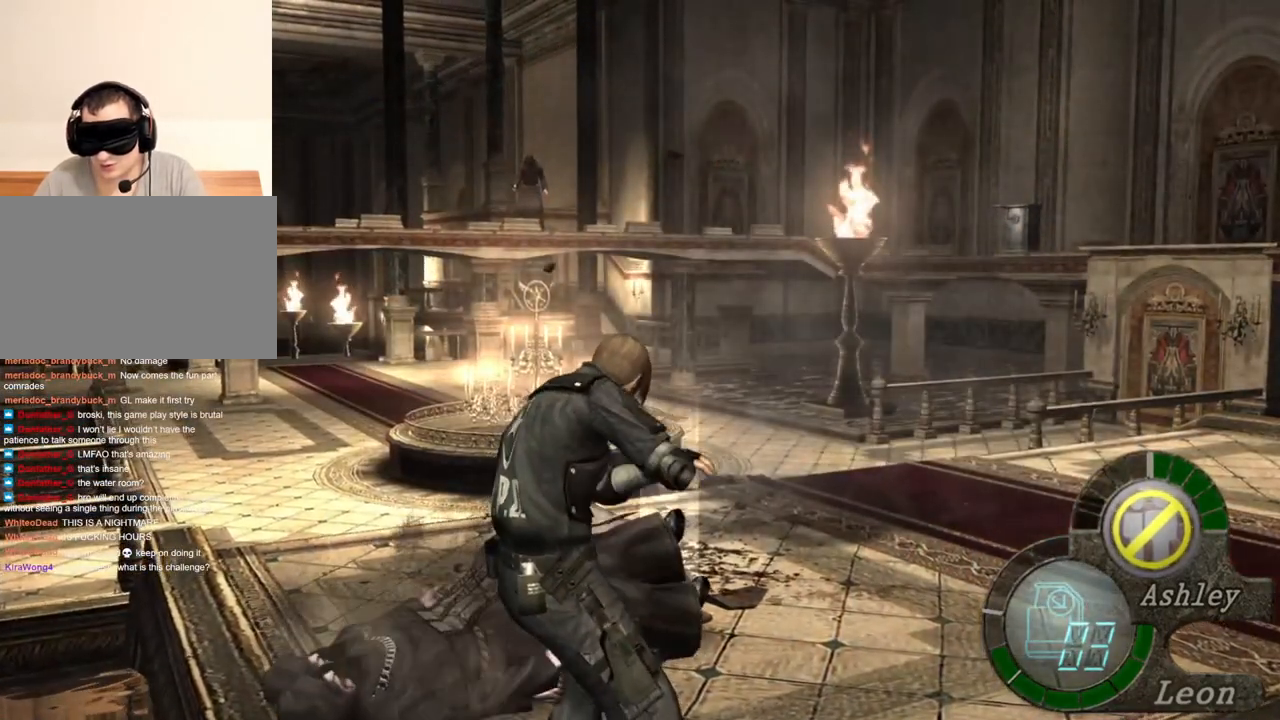
{"keys": [], "mouse": [], "events": [[100, "tab", "up"]]}
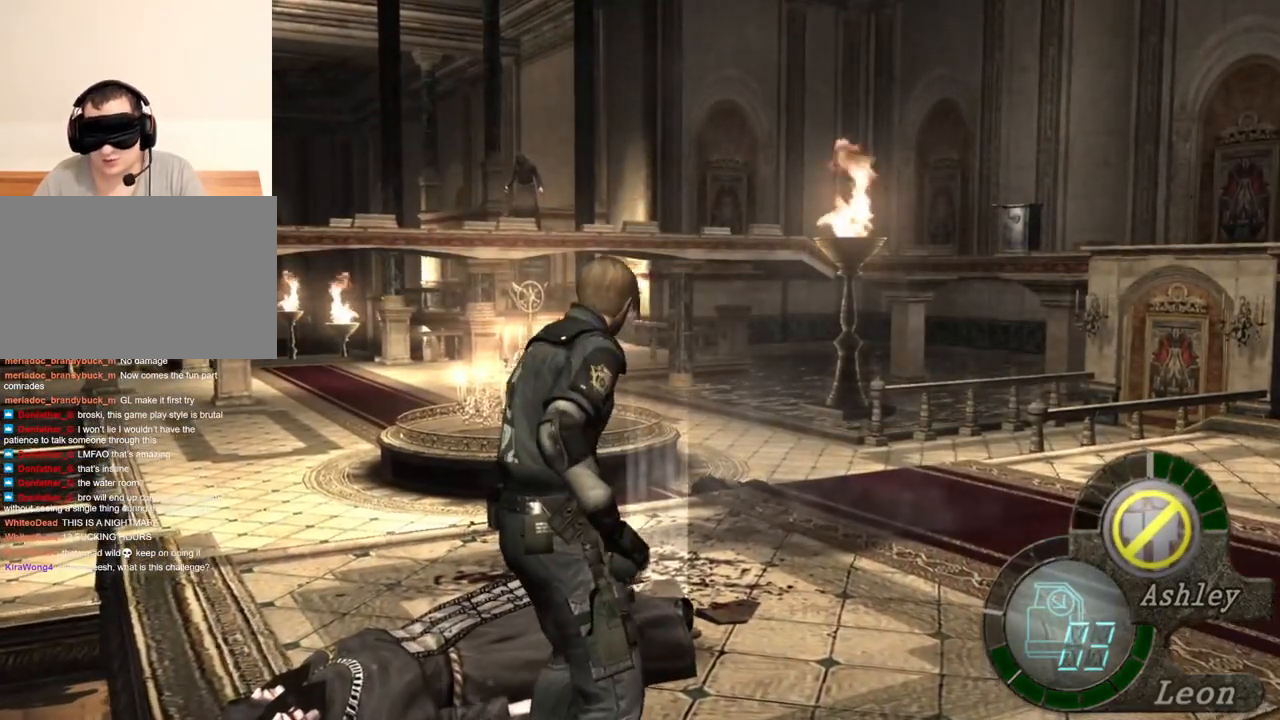
{"keys": [], "mouse": [], "events": [[34, "tab", "down"], [167, "tab", "up"]]}
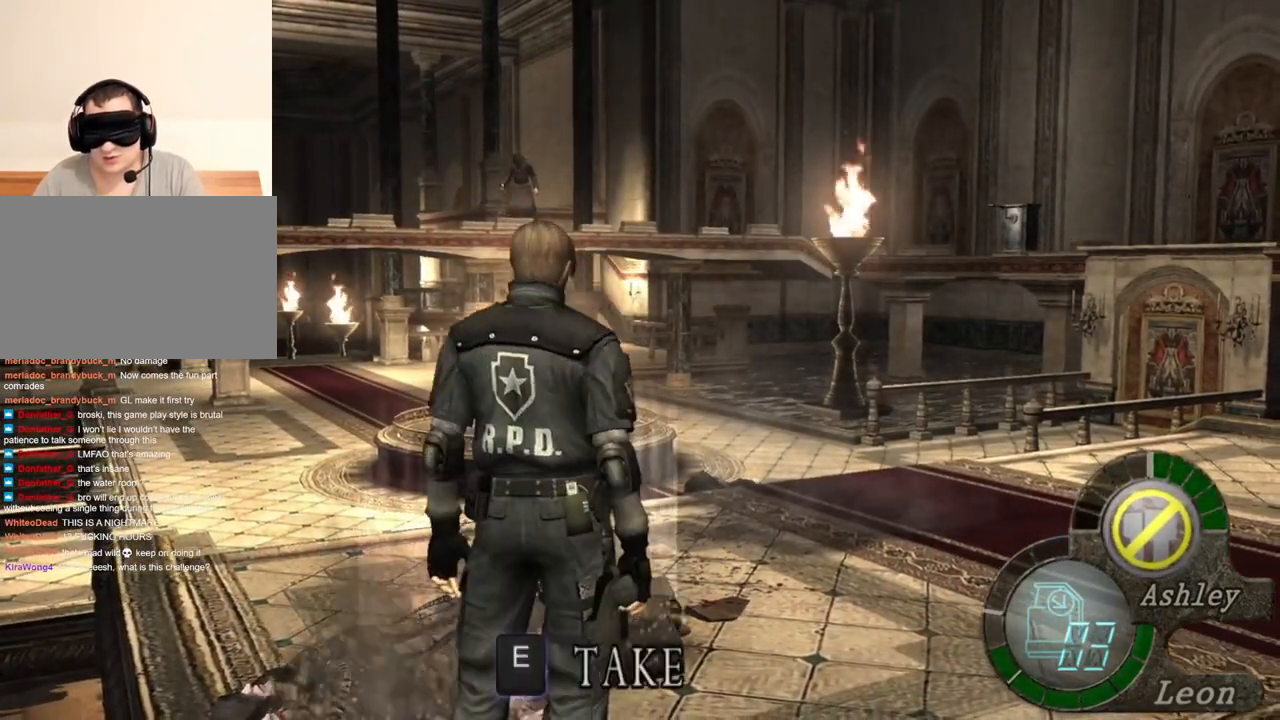
{"keys": [], "mouse": [], "events": [[100, "tab", "down"], [234, "tab", "up"]]}